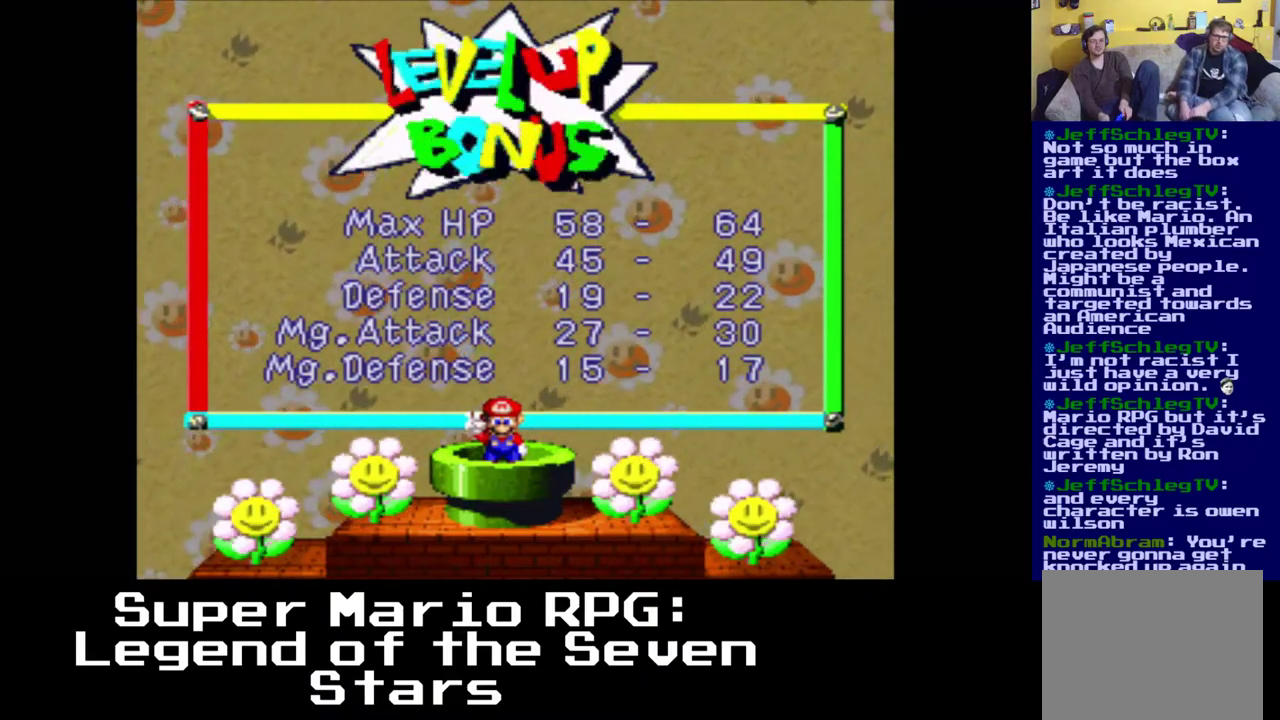
Gameplay with a controller (Xbox layout); each line is a JSON object with the inputs held at the frame after it. "events" lists button and stick changes between this image and that frame as [ms after this image, input, new state], when the widget could be followed in between. Not read: left_stick right_stick.
{"buttons": ["B"], "events": [[450, "B", "down"]]}
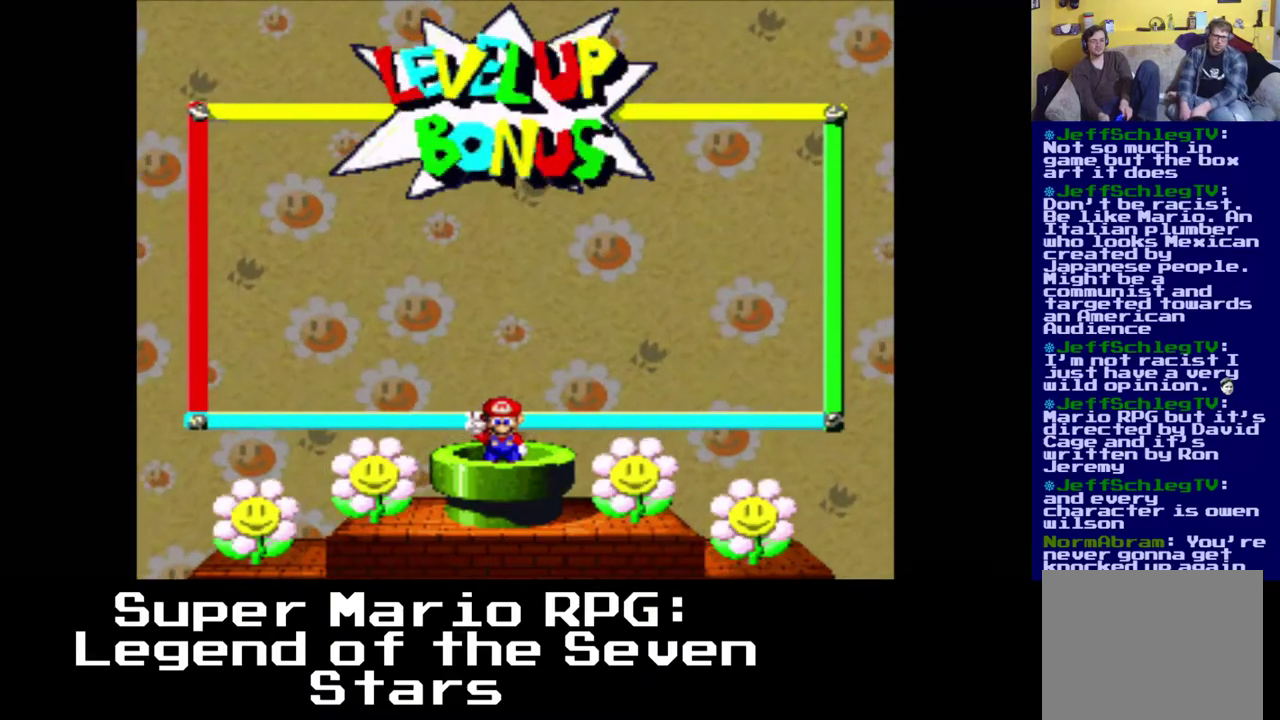
{"buttons": [], "events": [[83, "B", "up"]]}
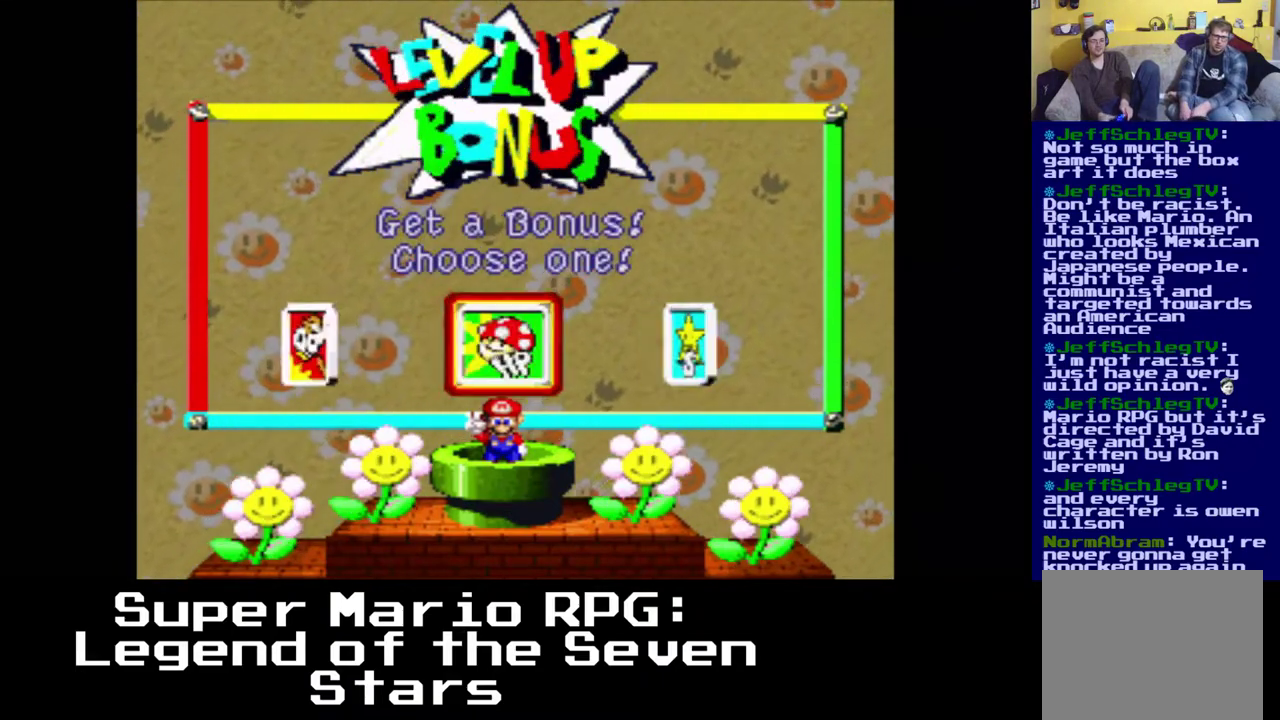
{"buttons": [], "events": []}
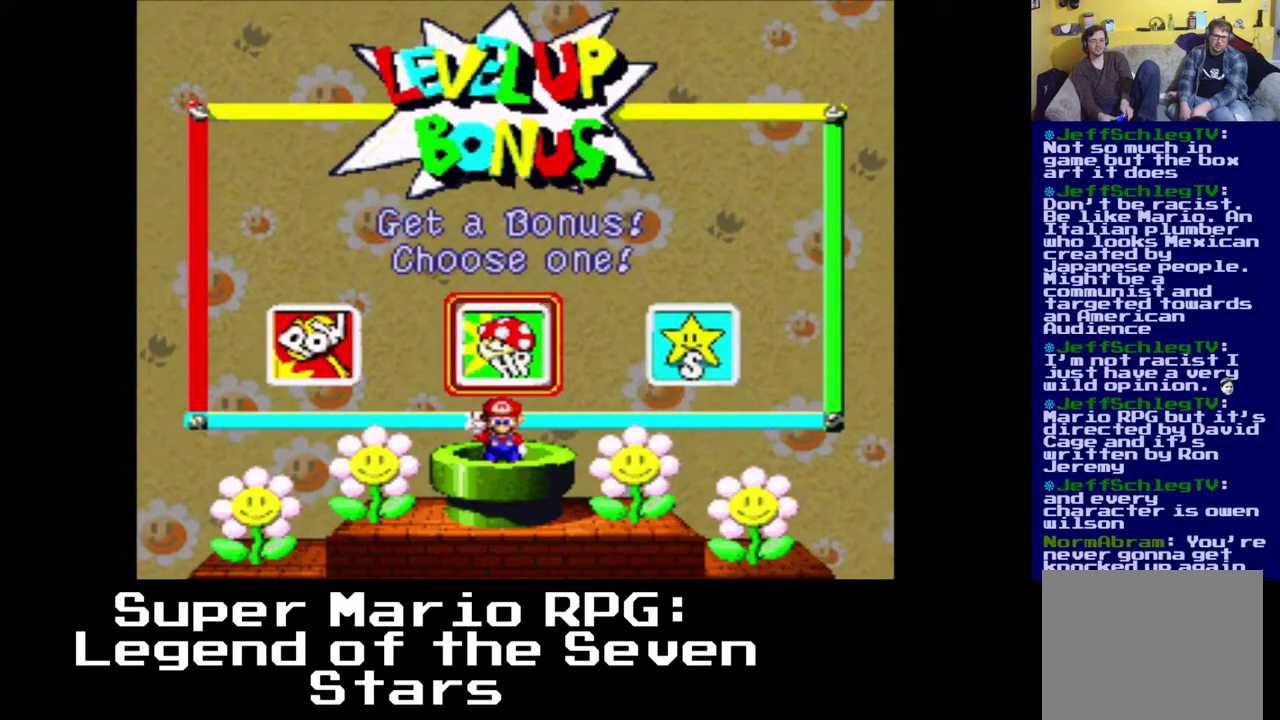
{"buttons": ["B"], "events": [[400, "B", "down"]]}
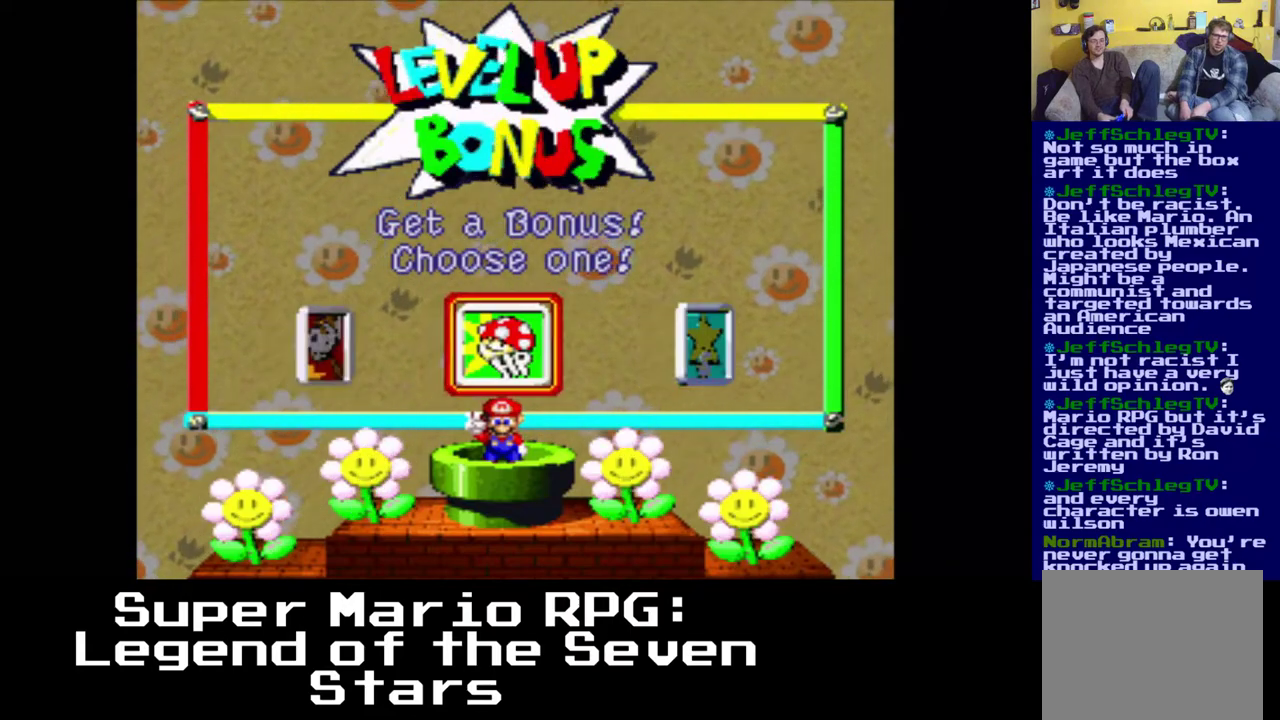
{"buttons": [], "events": [[67, "B", "up"]]}
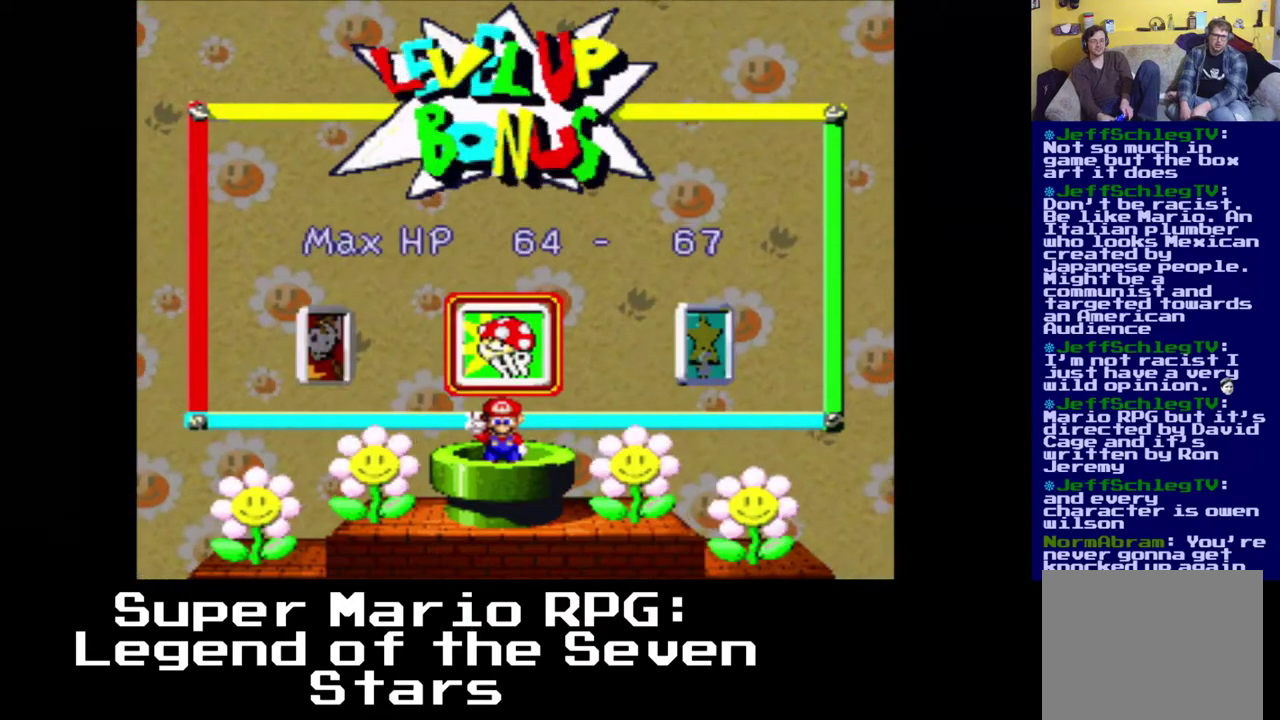
{"buttons": [], "events": []}
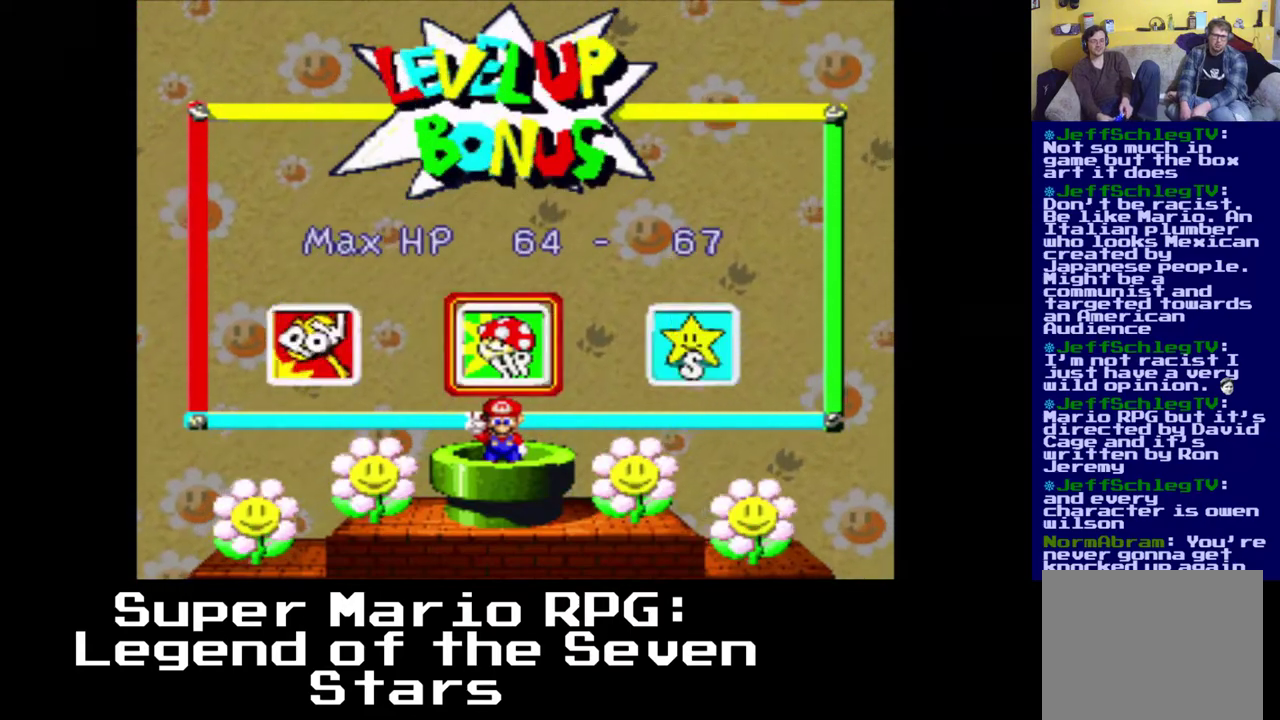
{"buttons": [], "events": []}
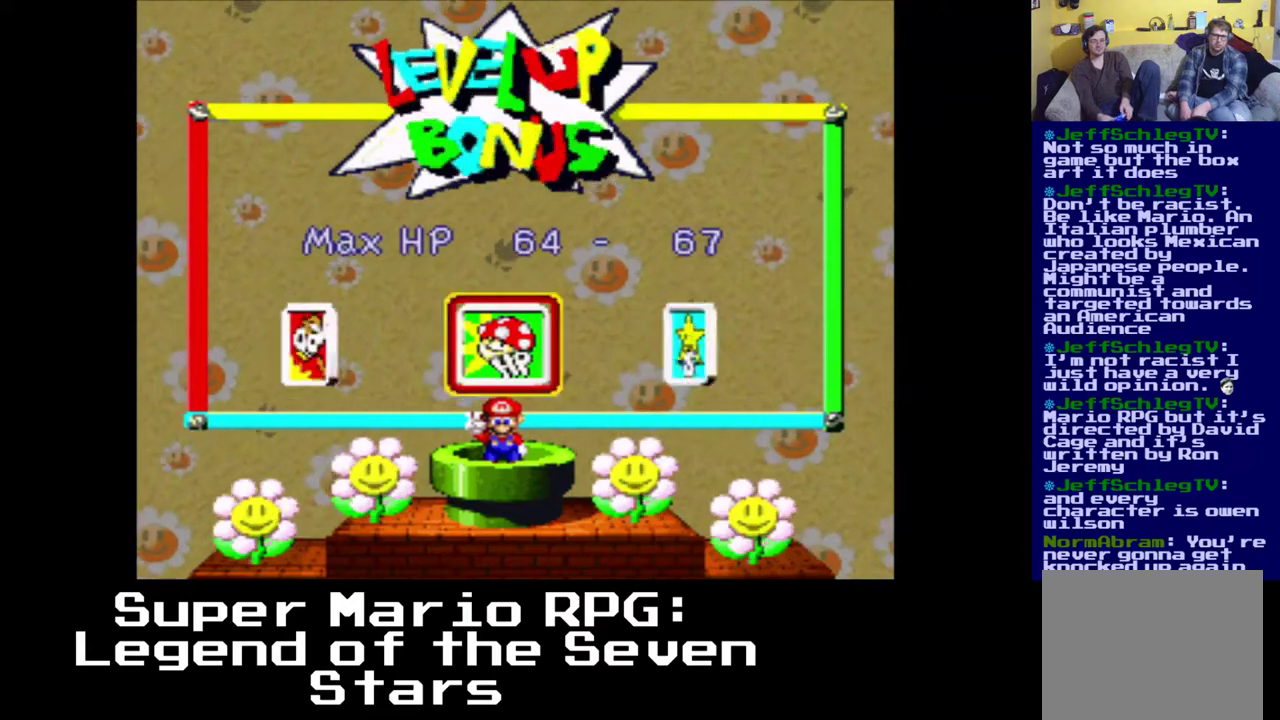
{"buttons": [], "events": [[167, "A", "down"], [317, "A", "up"]]}
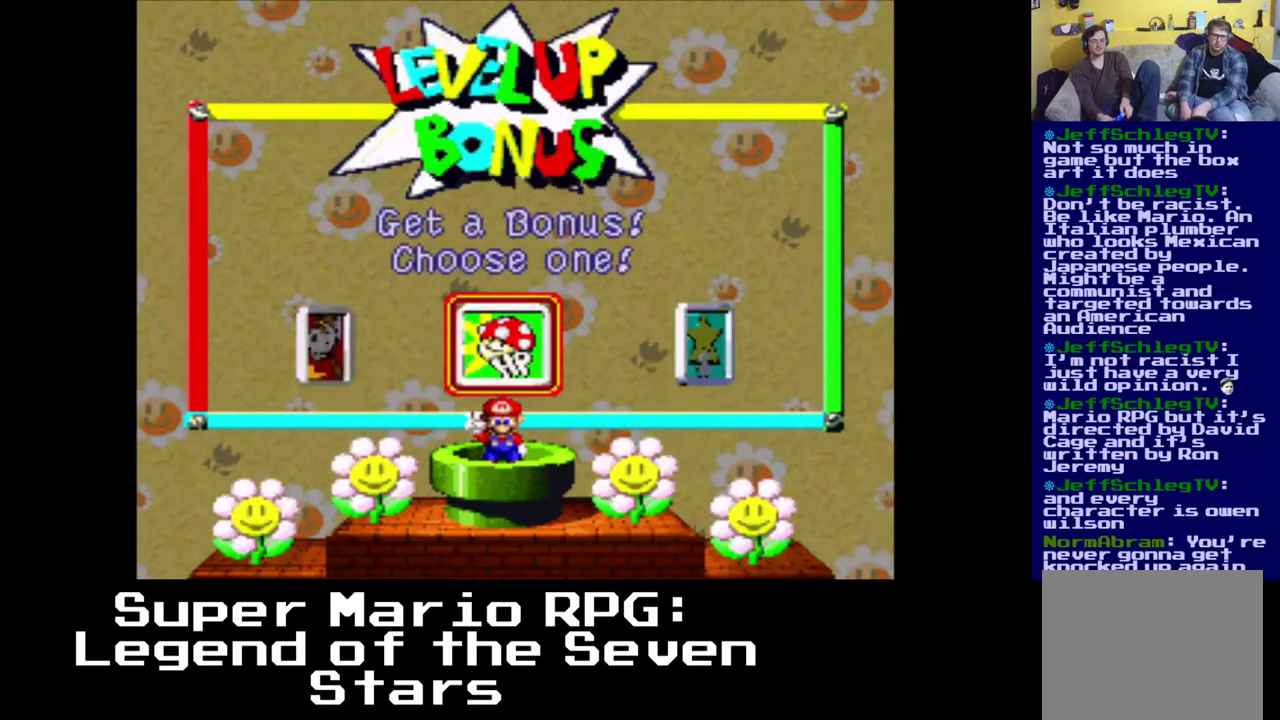
{"buttons": ["B"], "events": [[50, "DPAD_LEFT", "down"], [233, "DPAD_LEFT", "up"], [400, "B", "down"]]}
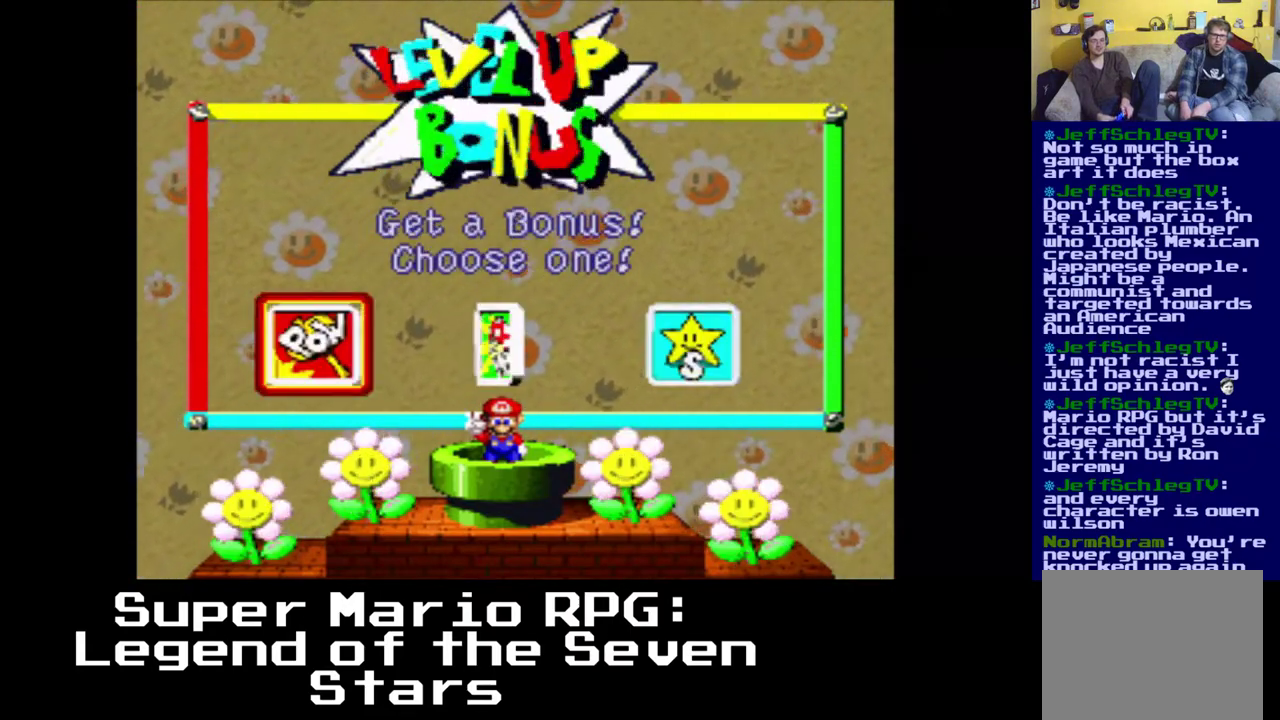
{"buttons": [], "events": [[50, "B", "up"]]}
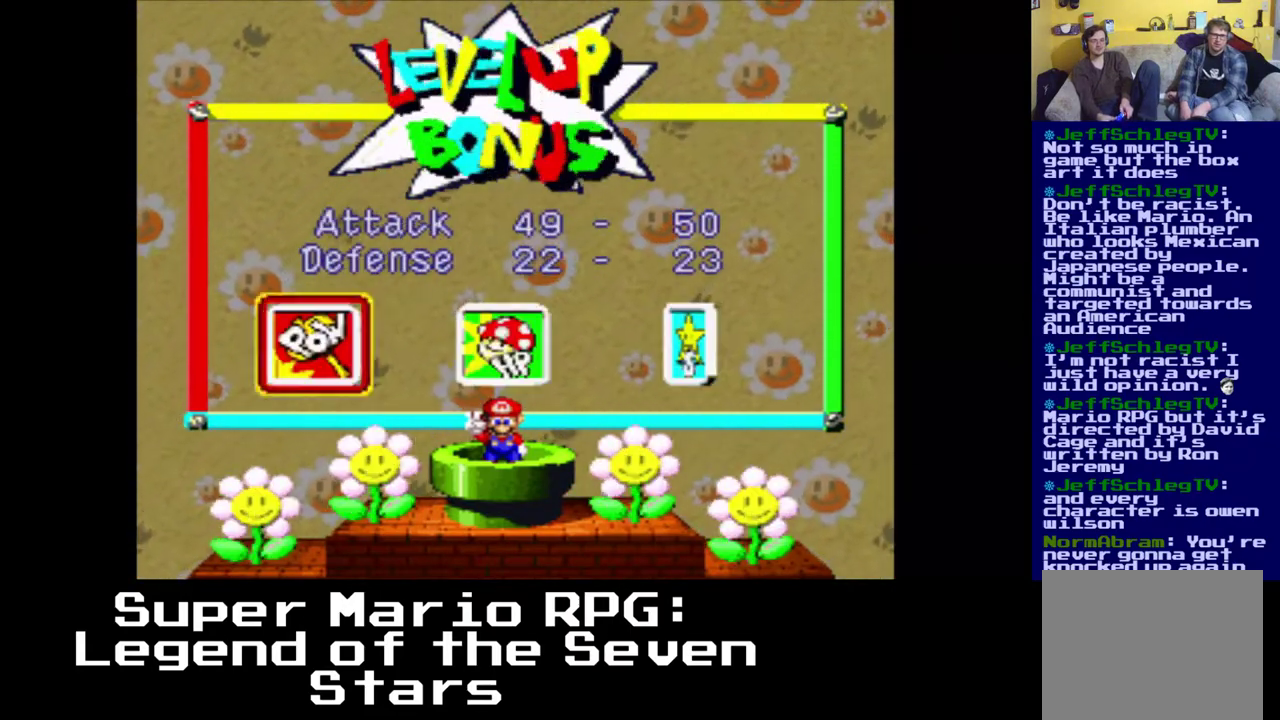
{"buttons": [], "events": []}
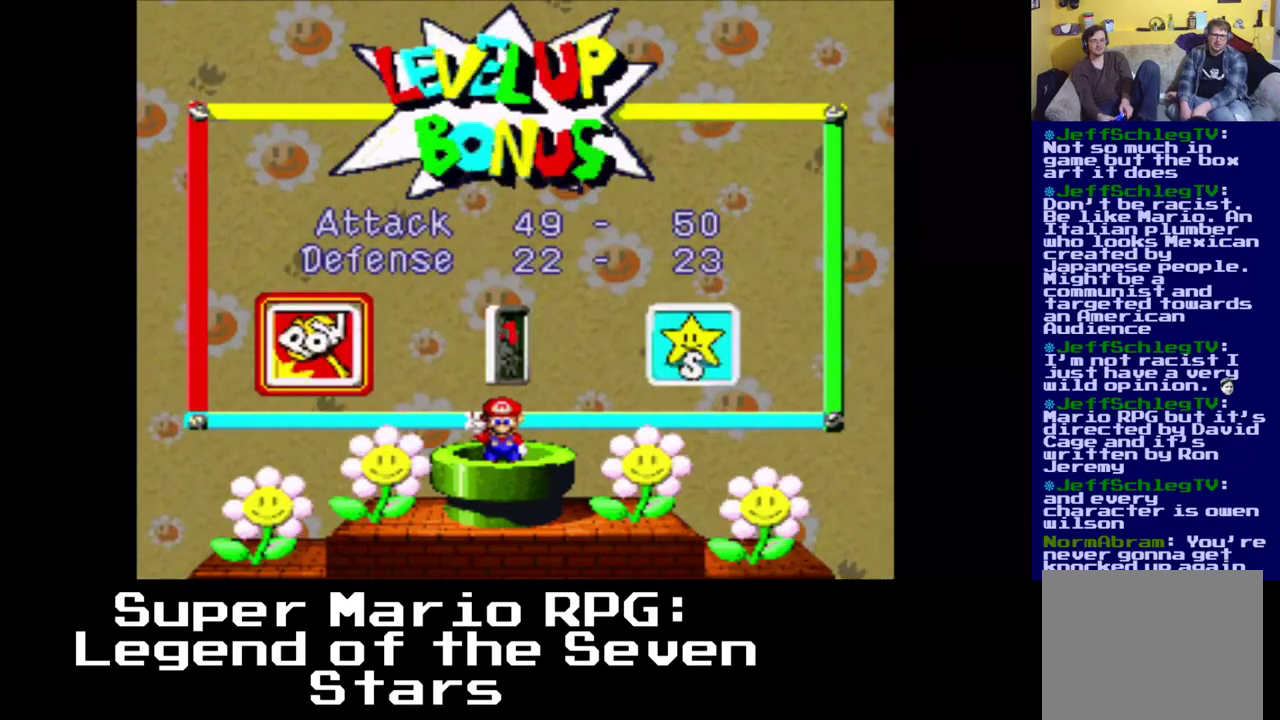
{"buttons": [], "events": []}
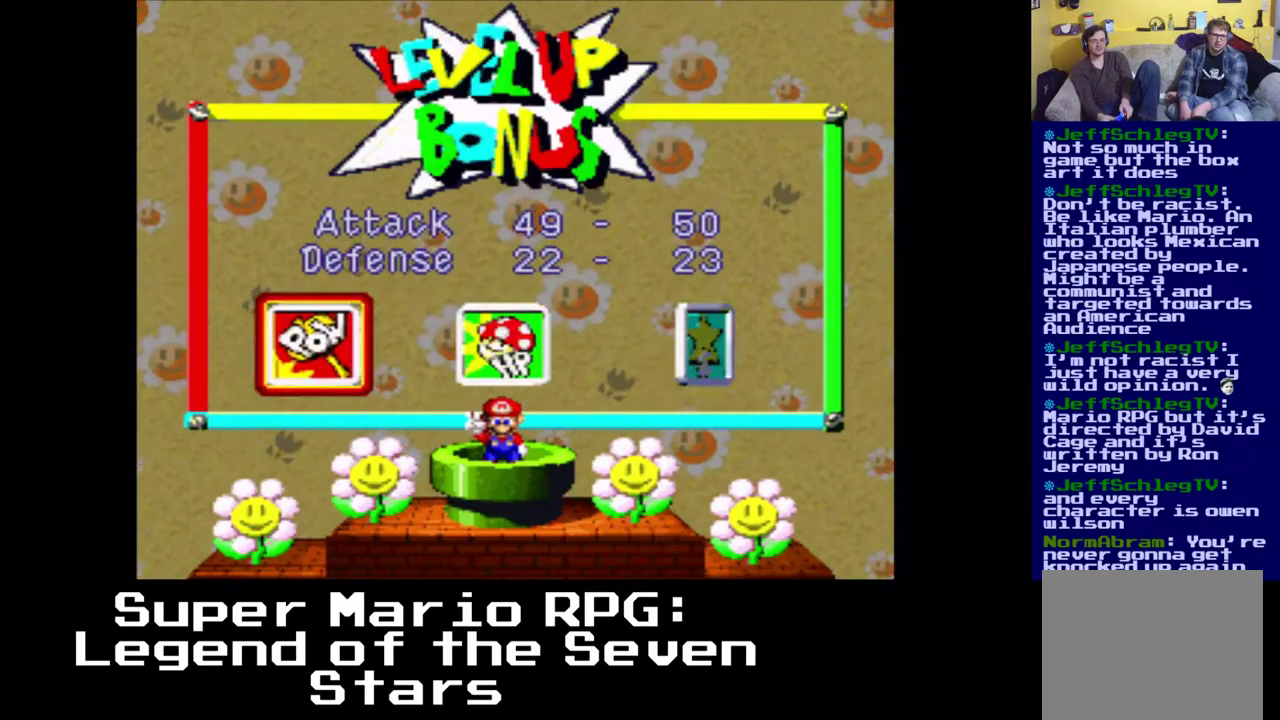
{"buttons": [], "events": []}
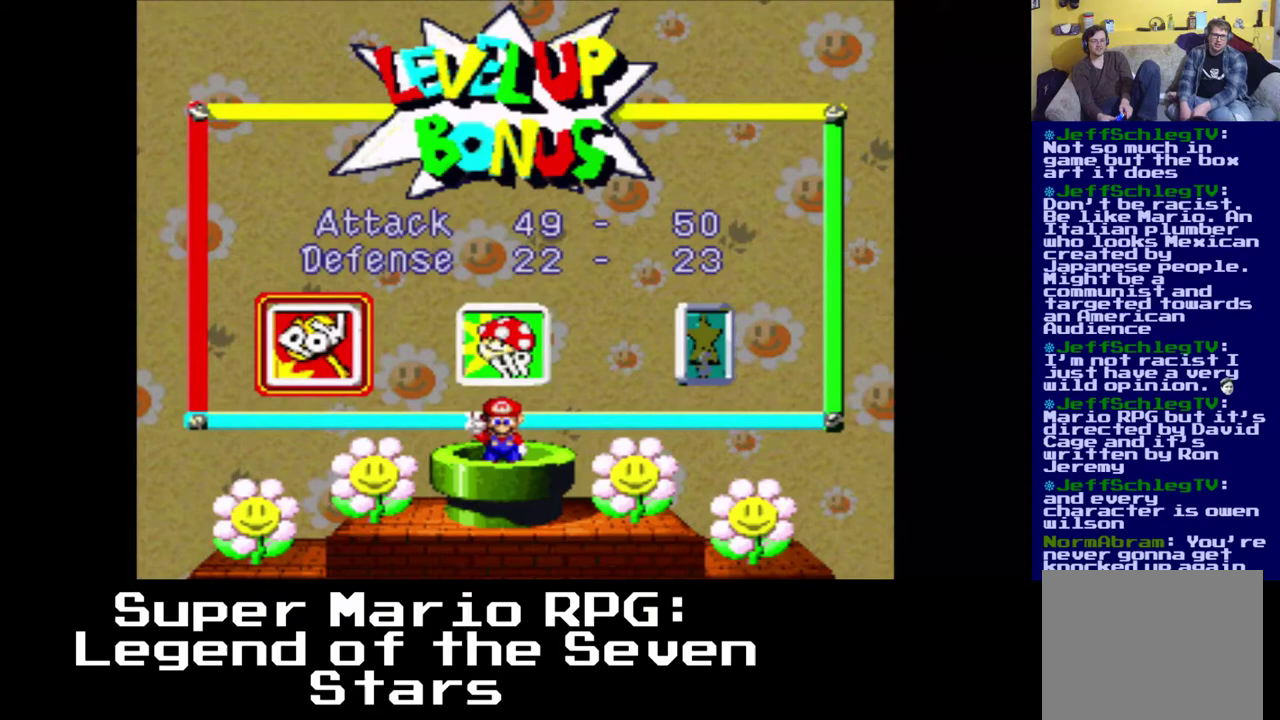
{"buttons": [], "events": []}
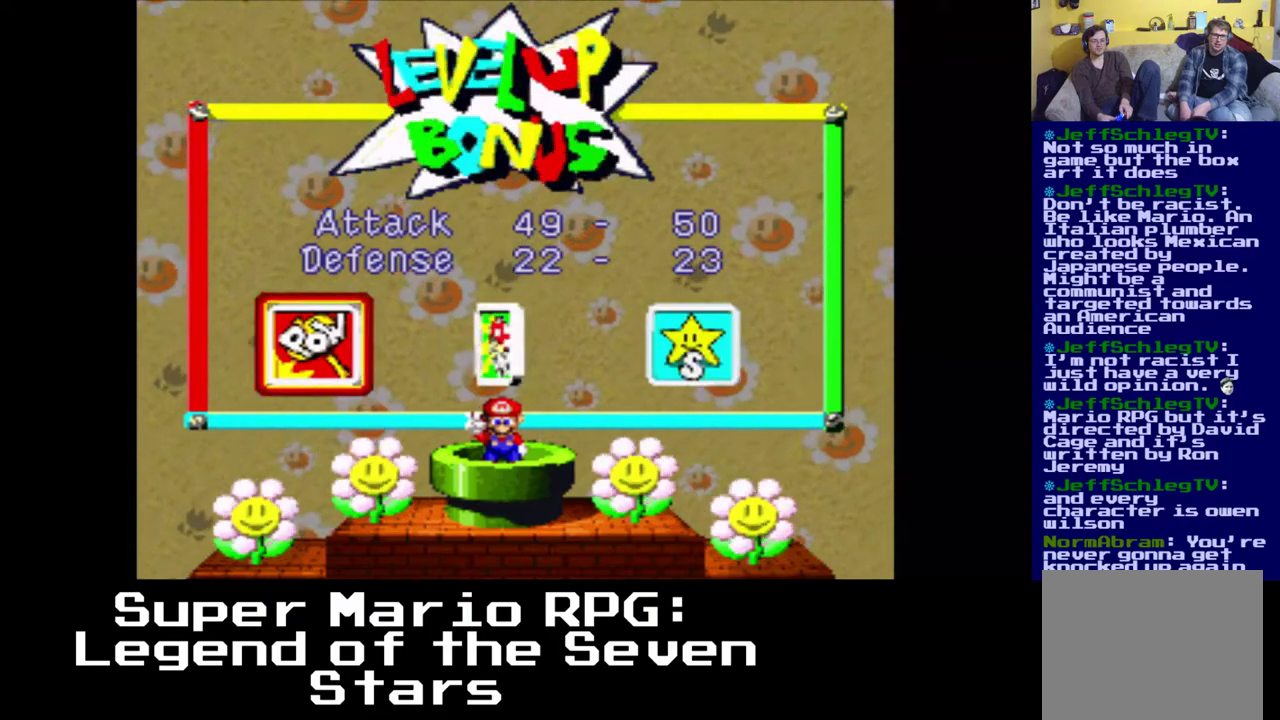
{"buttons": [], "events": [[133, "A", "down"], [283, "A", "up"]]}
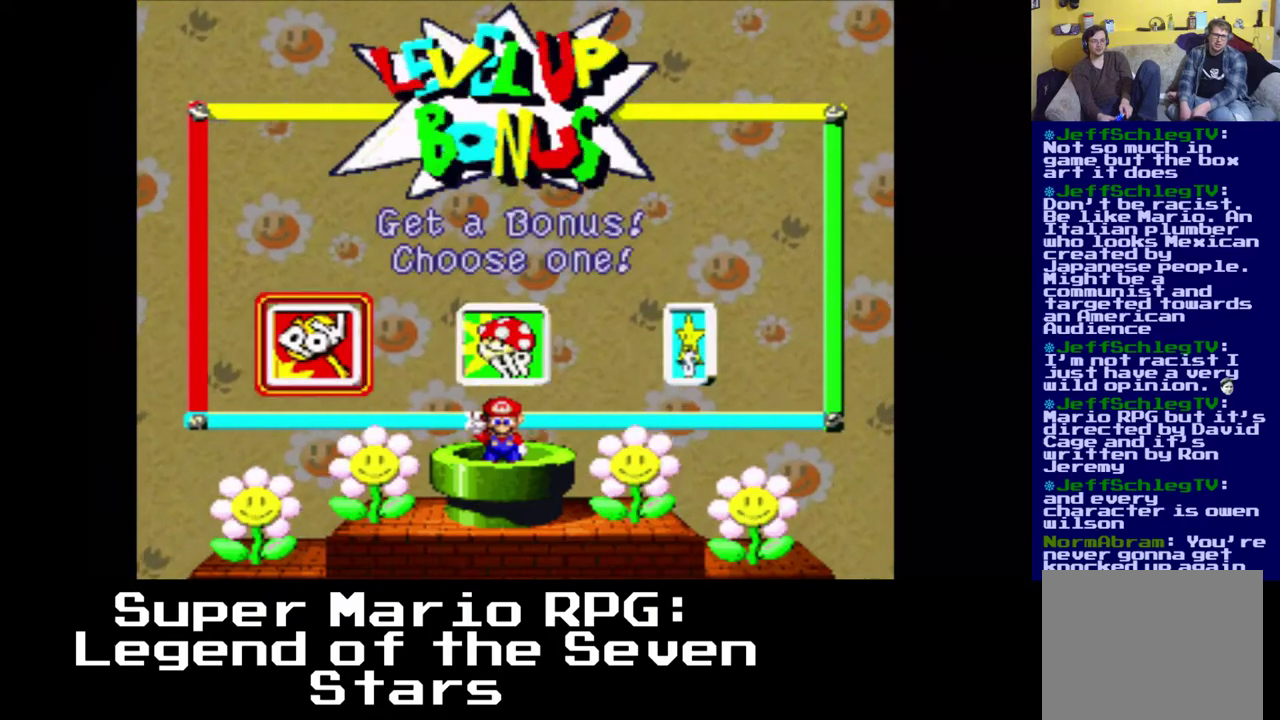
{"buttons": ["DPAD_RIGHT"], "events": [[17, "DPAD_RIGHT", "down"], [167, "DPAD_RIGHT", "up"], [417, "DPAD_RIGHT", "down"]]}